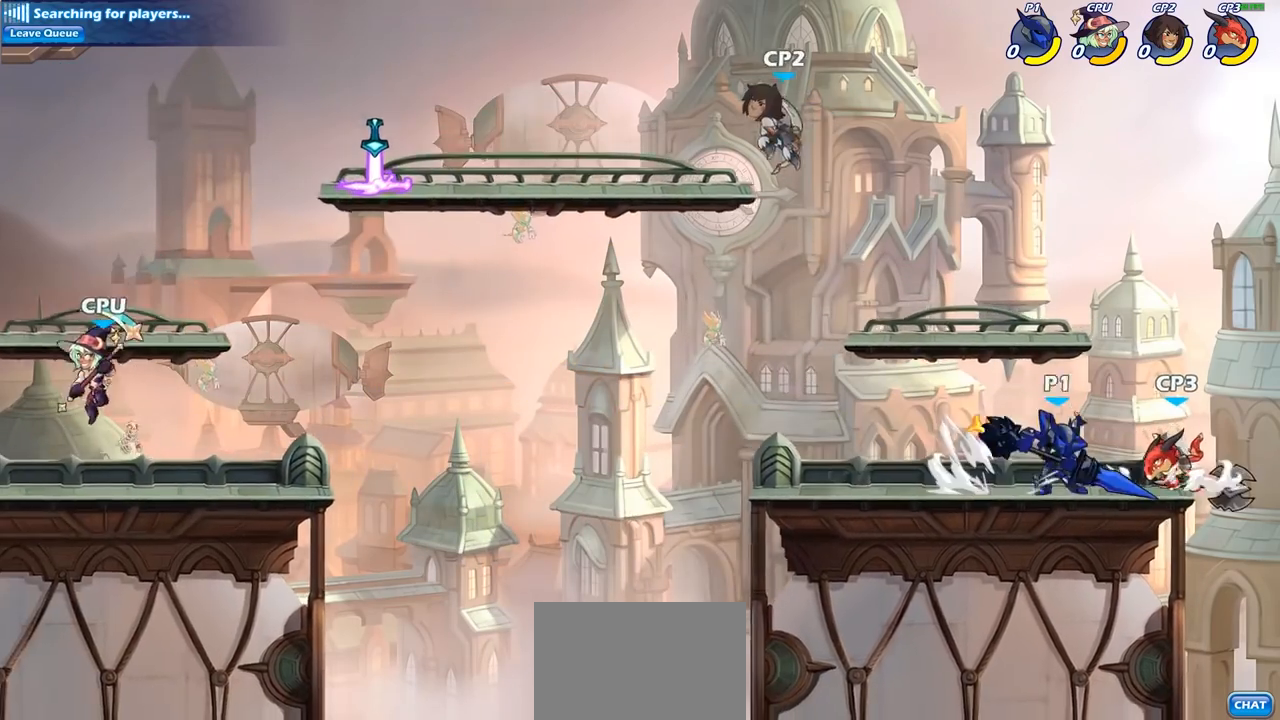
Gameplay with a controller (PlayStation layout); each line is a JSON object with the inputs held at the frame after it. "events" lists button and stick changes between this image and that frame as [ms after this image, input, new state], when the widget could be followed in between.
{"buttons": [], "left_stick": "center", "right_stick": "center", "events": [[50, "SQUARE", "up"], [150, "SQUARE", "down"], [267, "SQUARE", "up"], [350, "SQUARE", "down"], [450, "SQUARE", "up"]]}
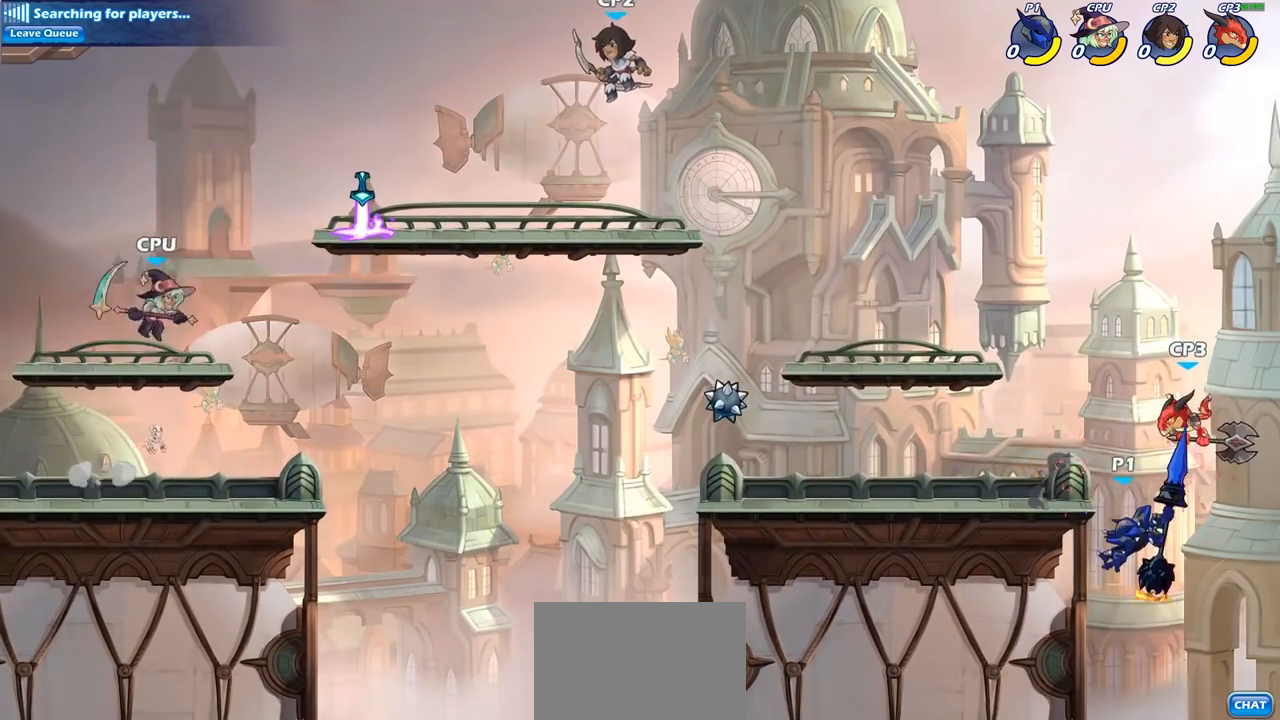
{"buttons": ["CROSS"], "left_stick": "left", "right_stick": "center", "events": [[117, "CROSS", "down"], [283, "CROSS", "up"], [367, "left_stick", "left"], [483, "CROSS", "down"]]}
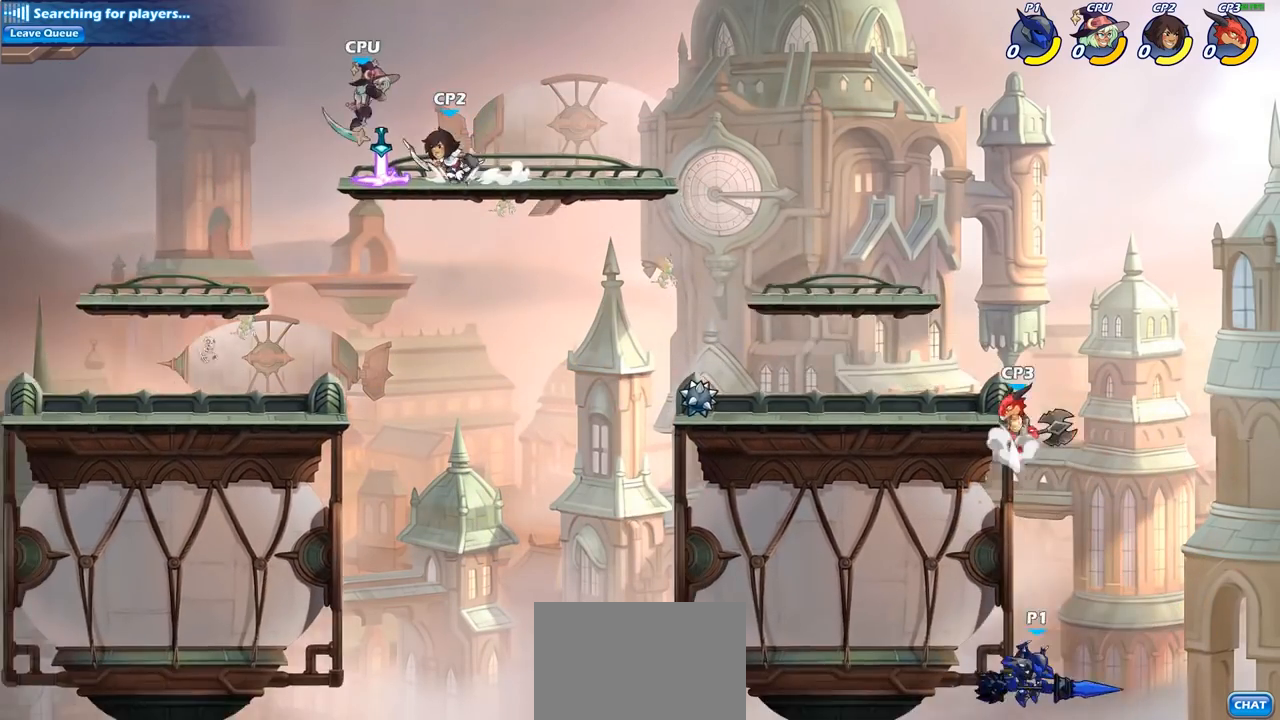
{"buttons": [], "left_stick": "up-right", "right_stick": "center", "events": [[50, "left_stick", "up-right"], [133, "CROSS", "up"], [217, "CROSS", "down"], [400, "CROSS", "up"]]}
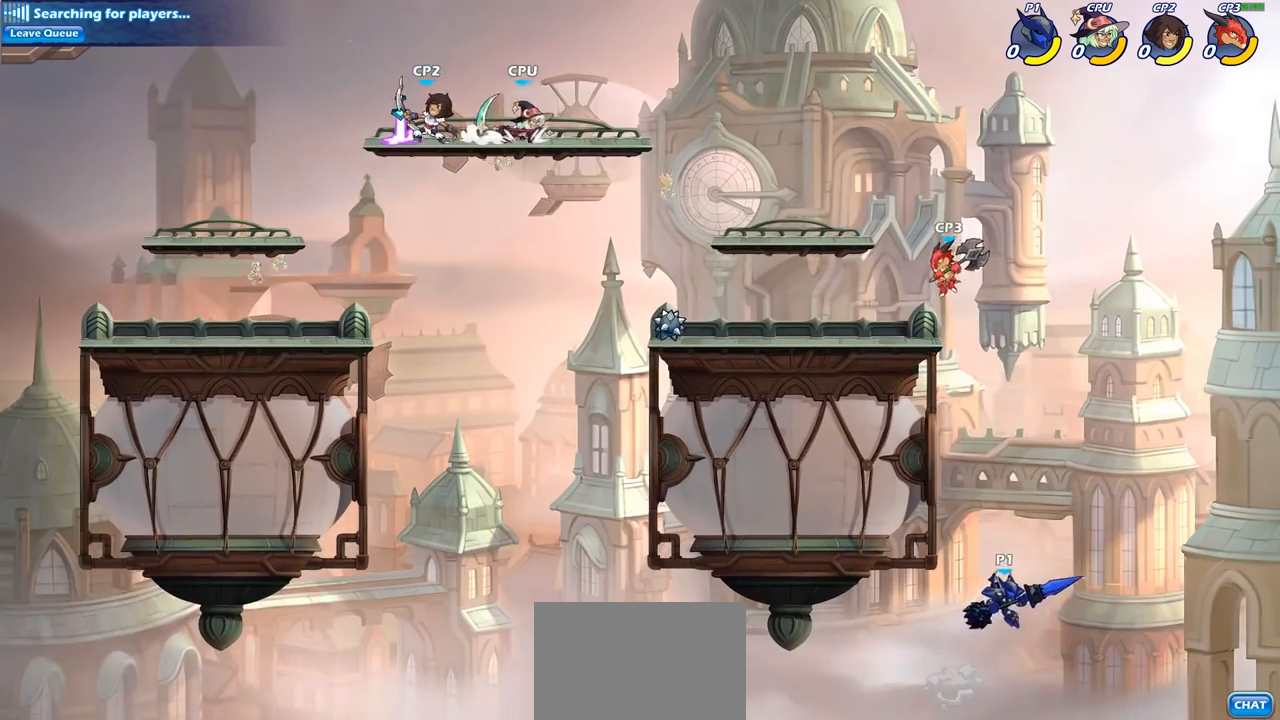
{"buttons": ["CIRCLE"], "left_stick": "center", "right_stick": "center", "events": [[50, "CROSS", "down"], [117, "left_stick", "up-left"], [200, "CROSS", "up"], [383, "CIRCLE", "down"], [383, "left_stick", "center"]]}
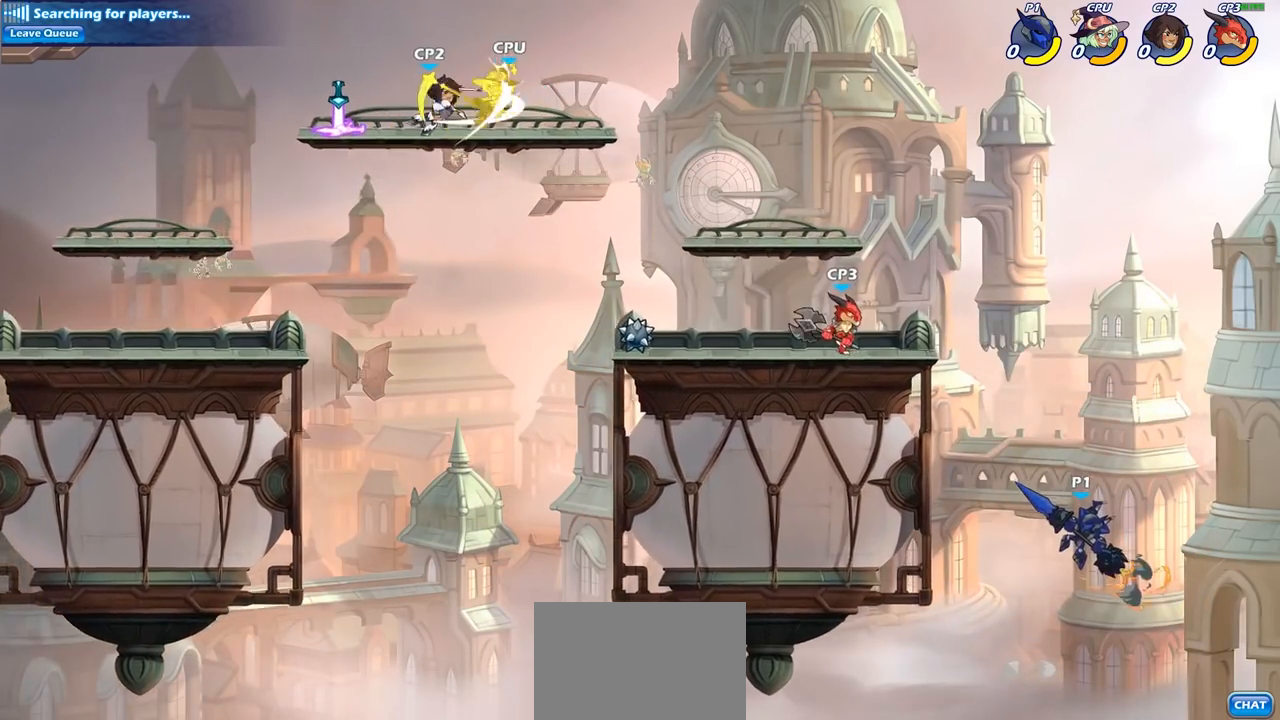
{"buttons": ["CIRCLE"], "left_stick": "center", "right_stick": "center", "events": []}
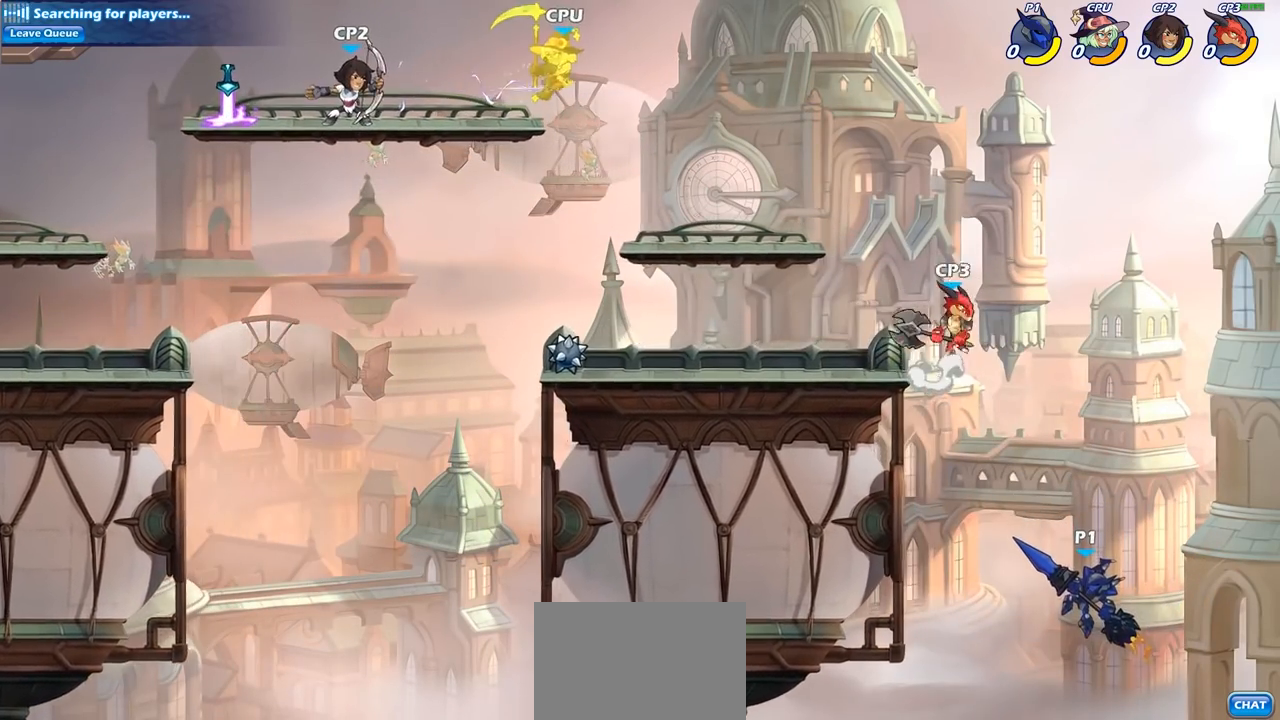
{"buttons": ["CIRCLE"], "left_stick": "center", "right_stick": "center", "events": []}
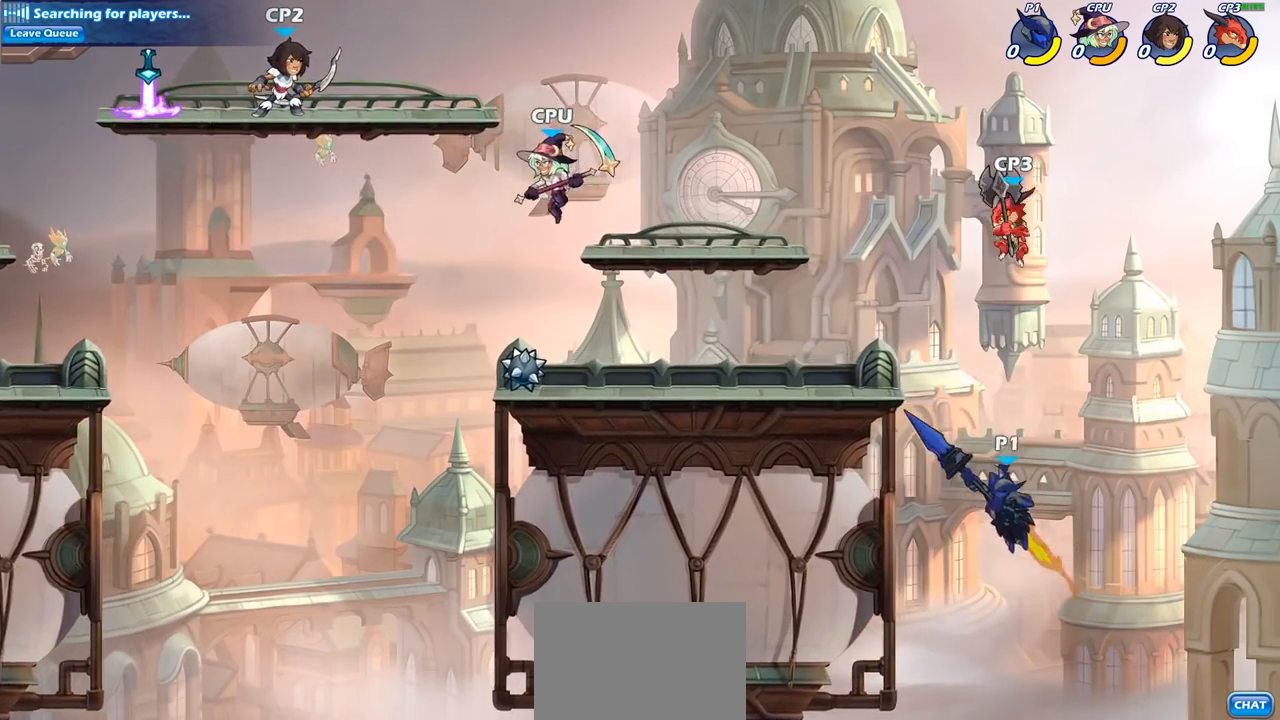
{"buttons": [], "left_stick": "left", "right_stick": "center", "events": [[200, "left_stick", "left"], [267, "CIRCLE", "up"]]}
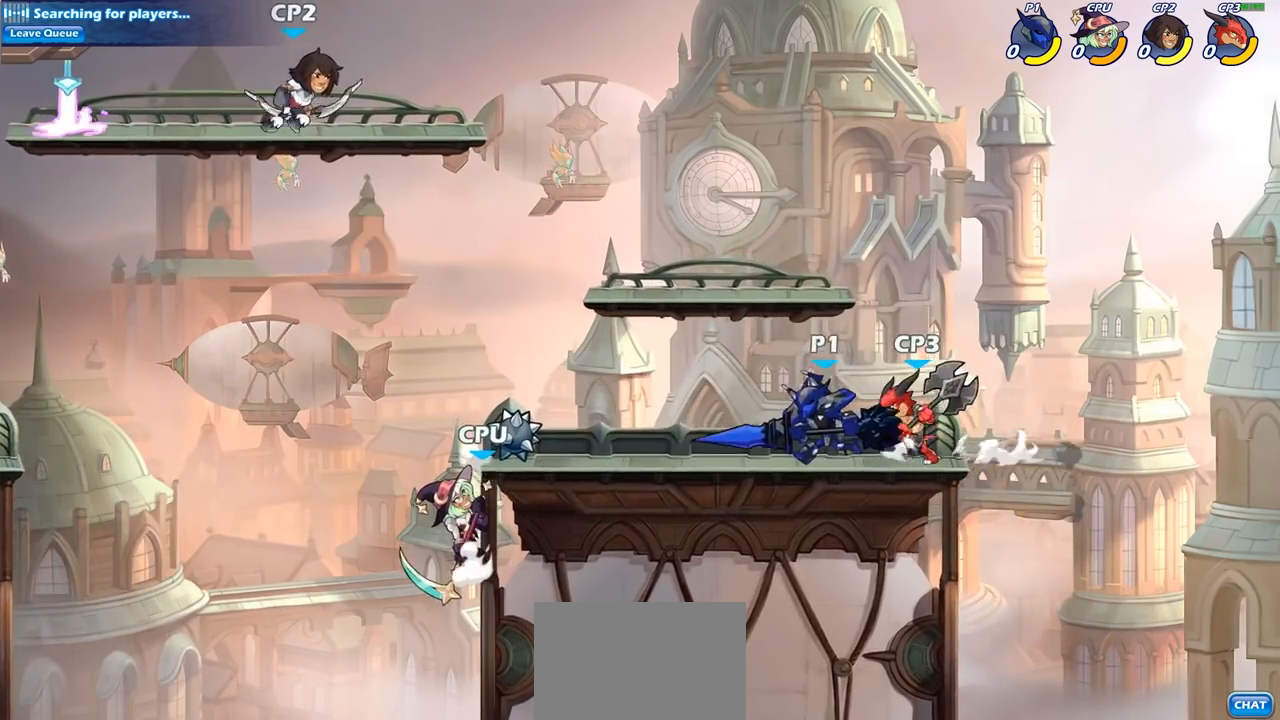
{"buttons": [], "left_stick": "left", "right_stick": "center", "events": [[50, "R2", "down"], [83, "CROSS", "down"], [217, "CROSS", "up"], [233, "R2", "up"], [367, "CROSS", "down"], [500, "CROSS", "up"]]}
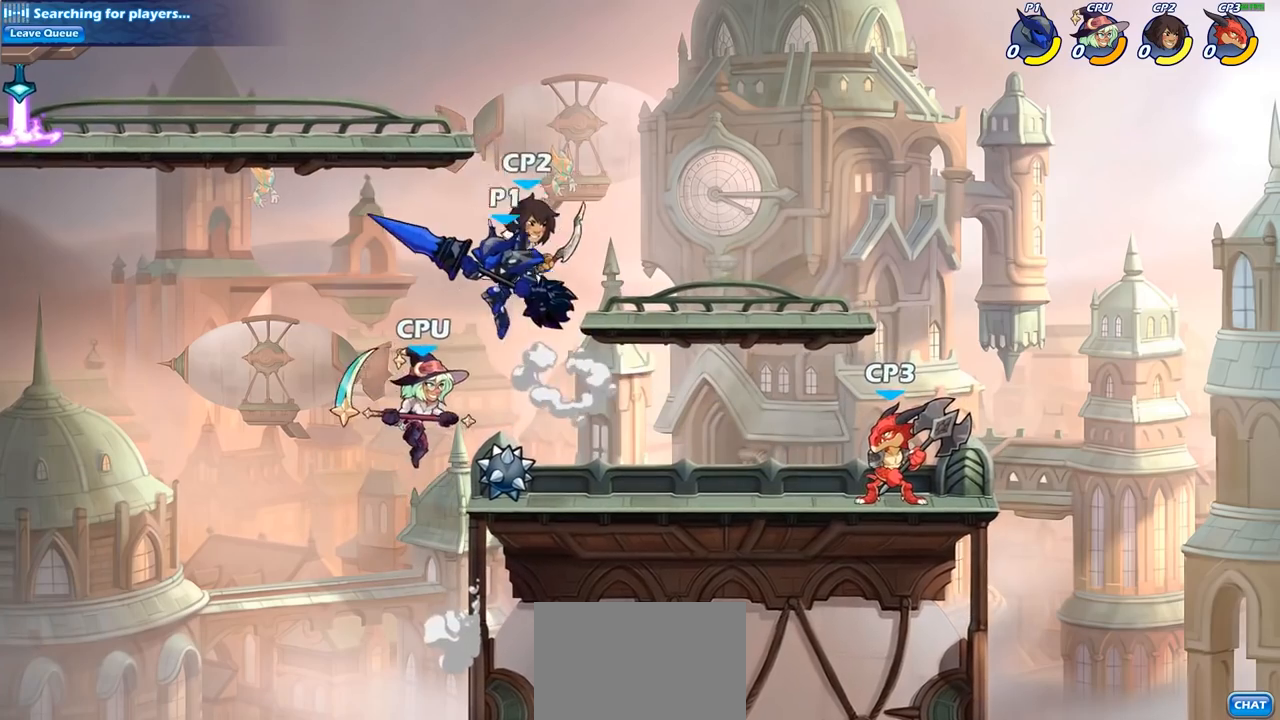
{"buttons": [], "left_stick": "right", "right_stick": "center", "events": [[83, "left_stick", "up-right"], [167, "left_stick", "down-right"], [300, "SQUARE", "down"], [367, "left_stick", "right"], [417, "SQUARE", "up"]]}
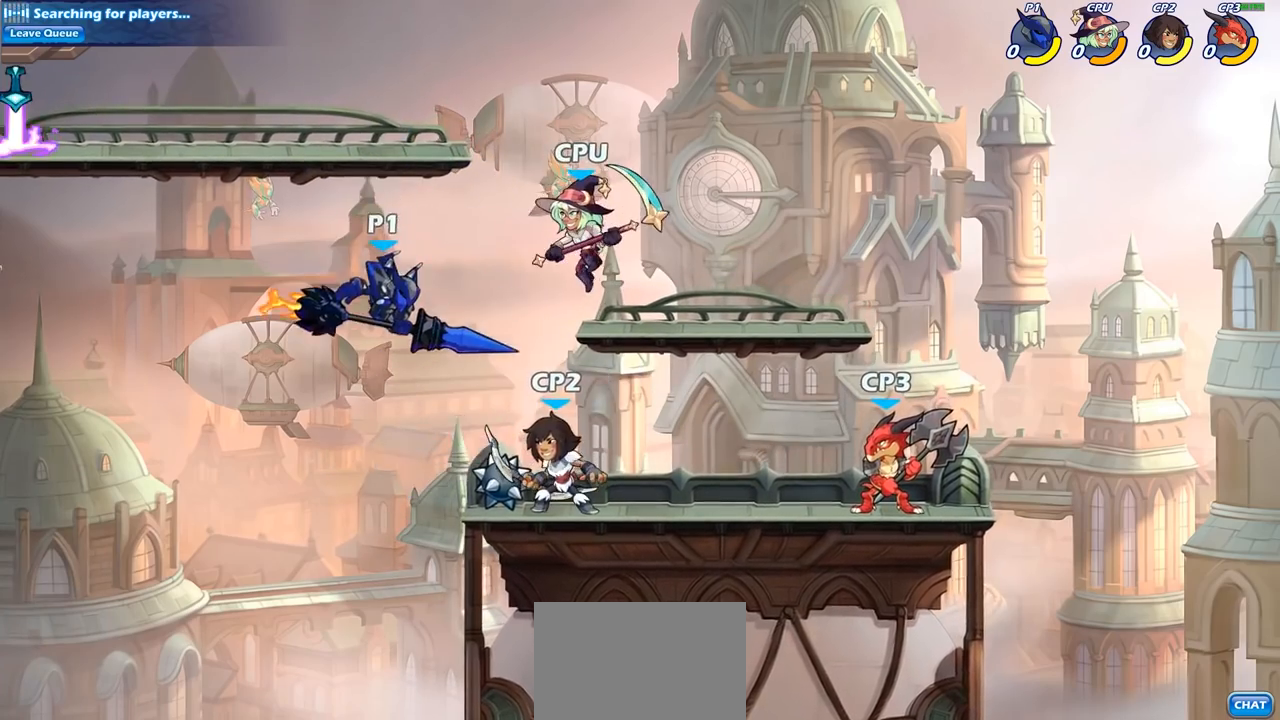
{"buttons": ["CROSS"], "left_stick": "left", "right_stick": "center", "events": [[50, "left_stick", "center"], [217, "left_stick", "left"], [450, "CROSS", "down"]]}
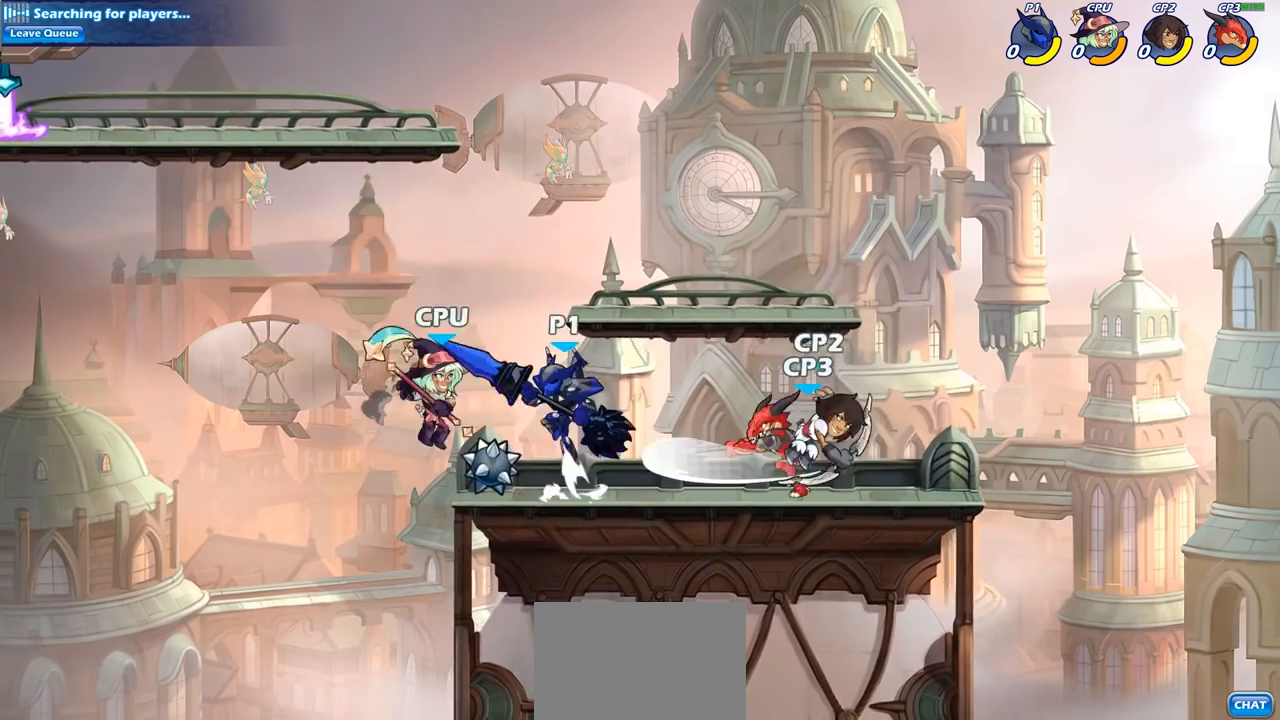
{"buttons": [], "left_stick": "right", "right_stick": "center", "events": [[83, "CROSS", "up"], [217, "left_stick", "down"], [283, "left_stick", "right"], [333, "SQUARE", "down"], [467, "SQUARE", "up"]]}
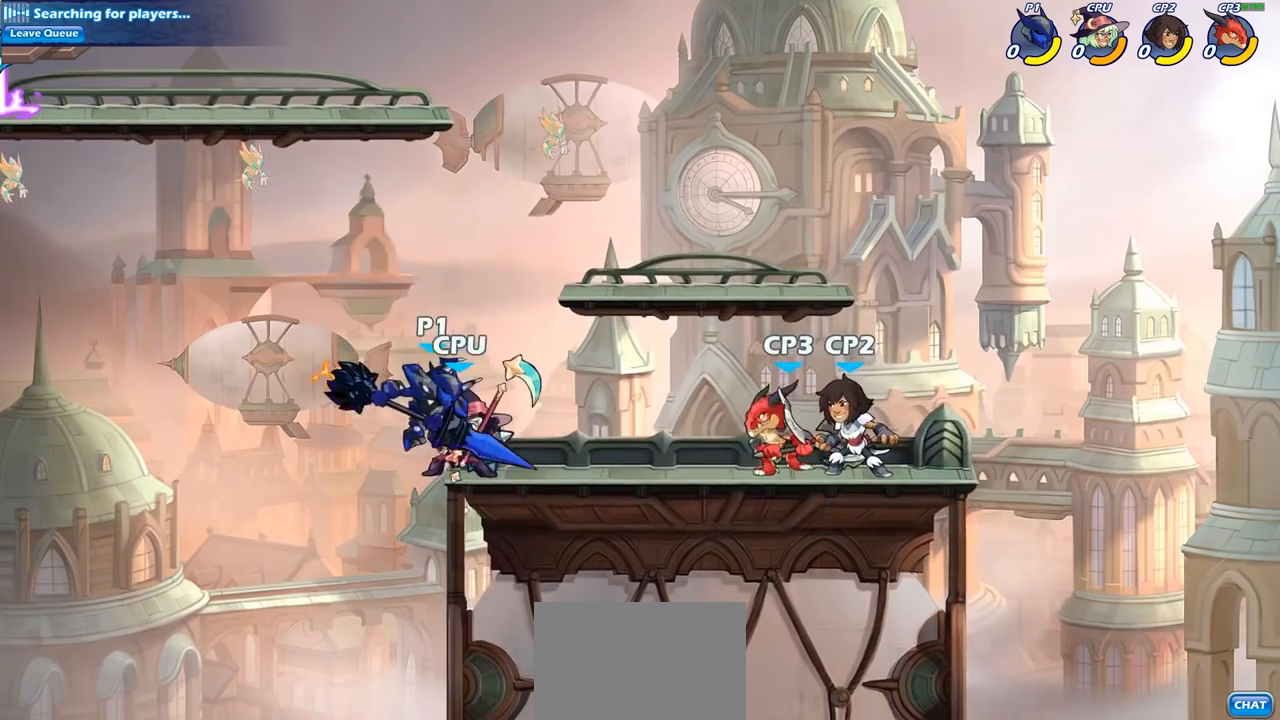
{"buttons": [], "left_stick": "right", "right_stick": "center", "events": []}
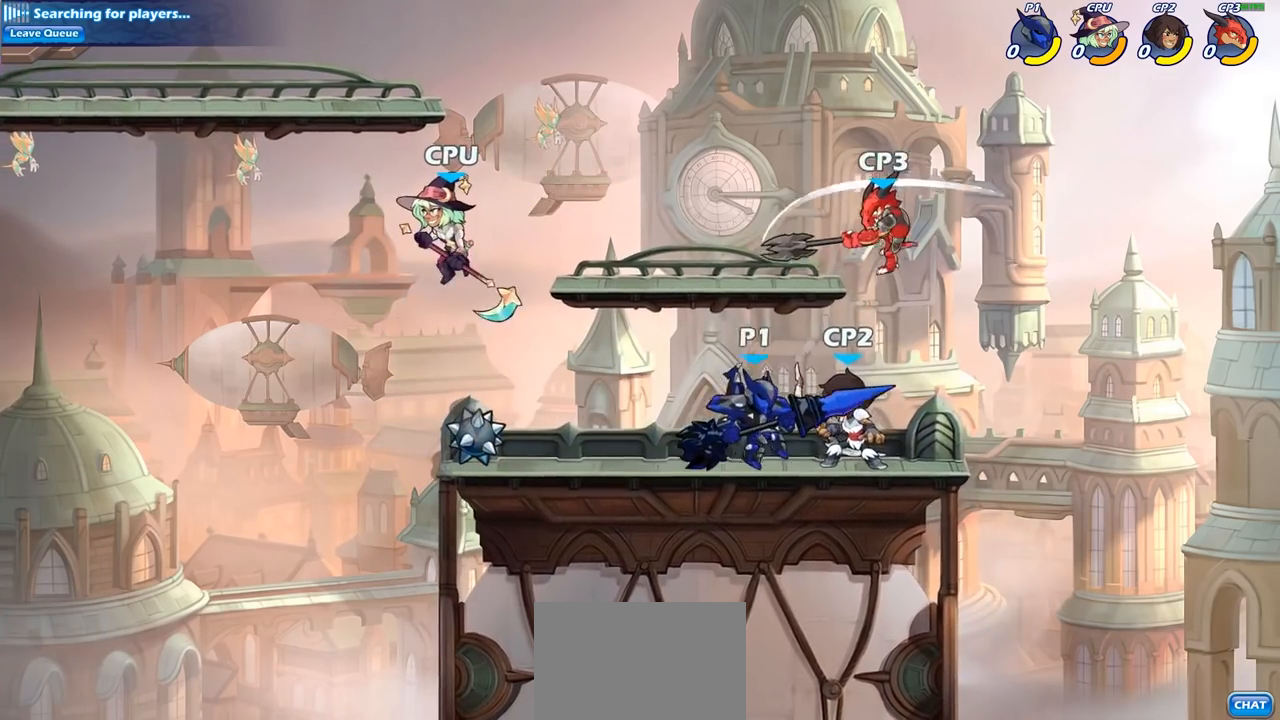
{"buttons": [], "left_stick": "center", "right_stick": "center", "events": [[150, "left_stick", "down-left"], [200, "SQUARE", "down"], [317, "SQUARE", "up"], [333, "left_stick", "center"]]}
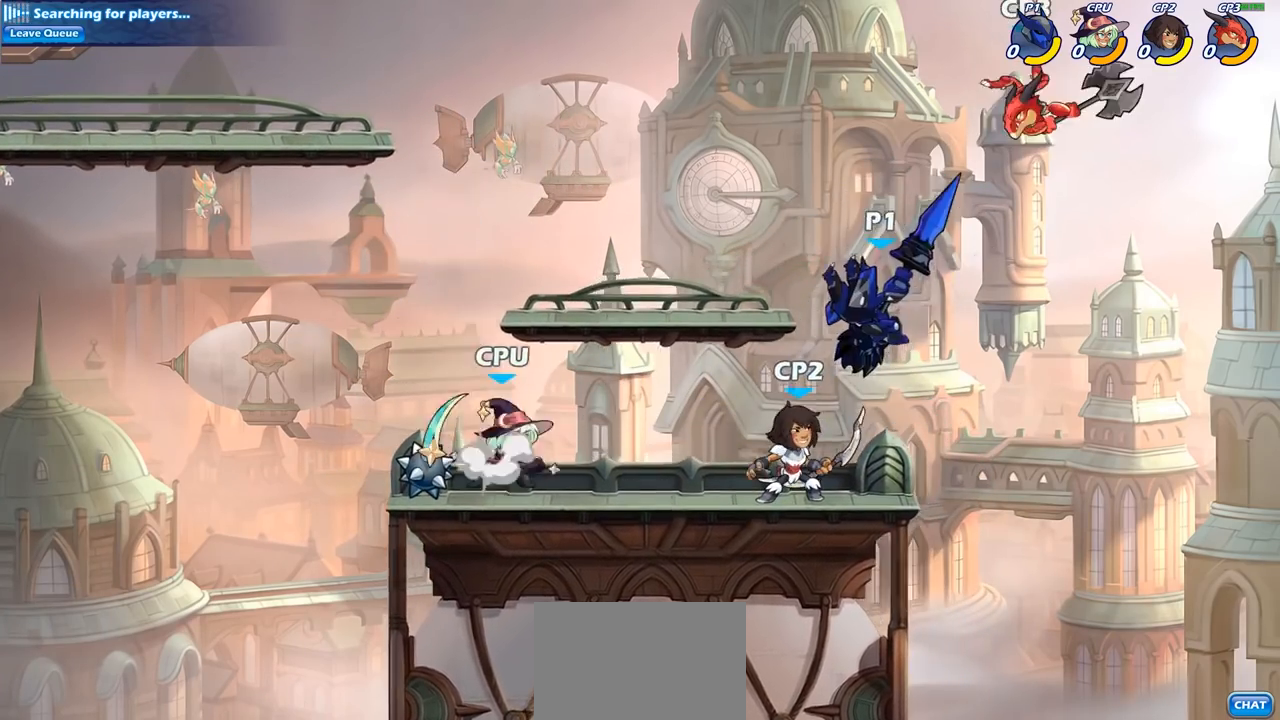
{"buttons": [], "left_stick": "center", "right_stick": "center", "events": [[167, "left_stick", "down"], [217, "SQUARE", "down"], [317, "SQUARE", "up"], [417, "left_stick", "center"]]}
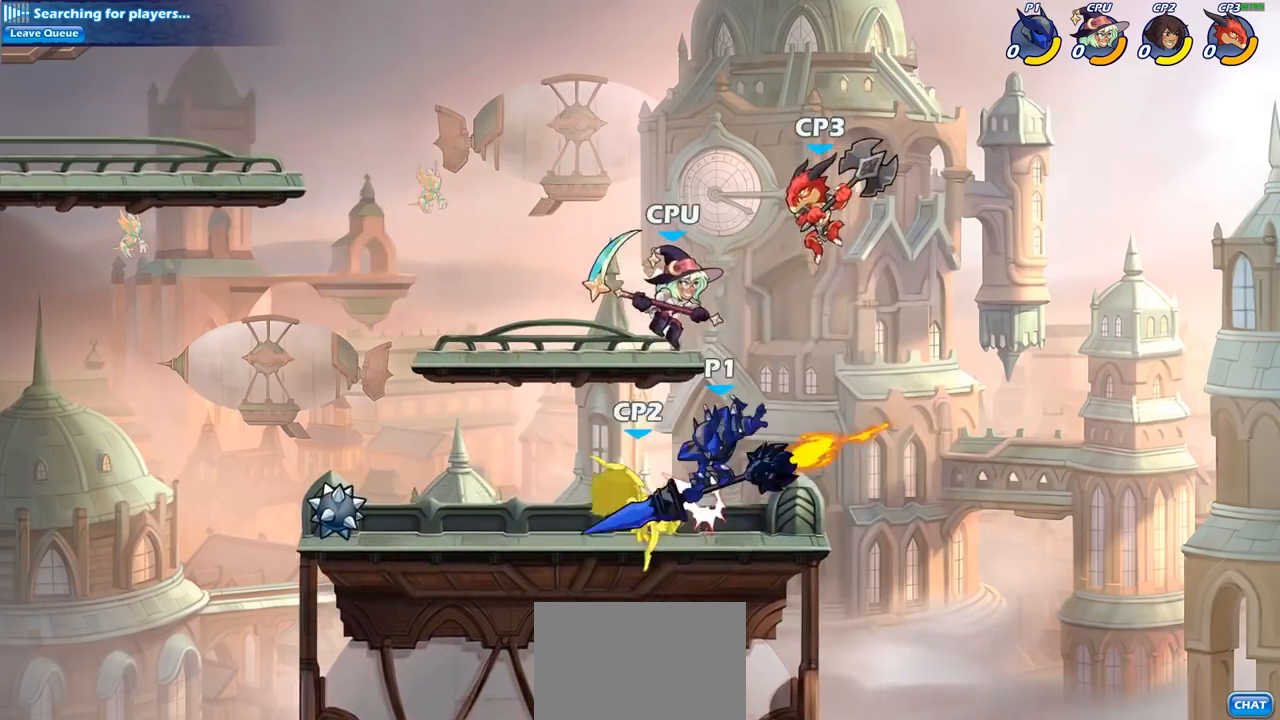
{"buttons": [], "left_stick": "left", "right_stick": "center", "events": [[150, "left_stick", "left"], [367, "R2", "down"], [500, "R2", "up"]]}
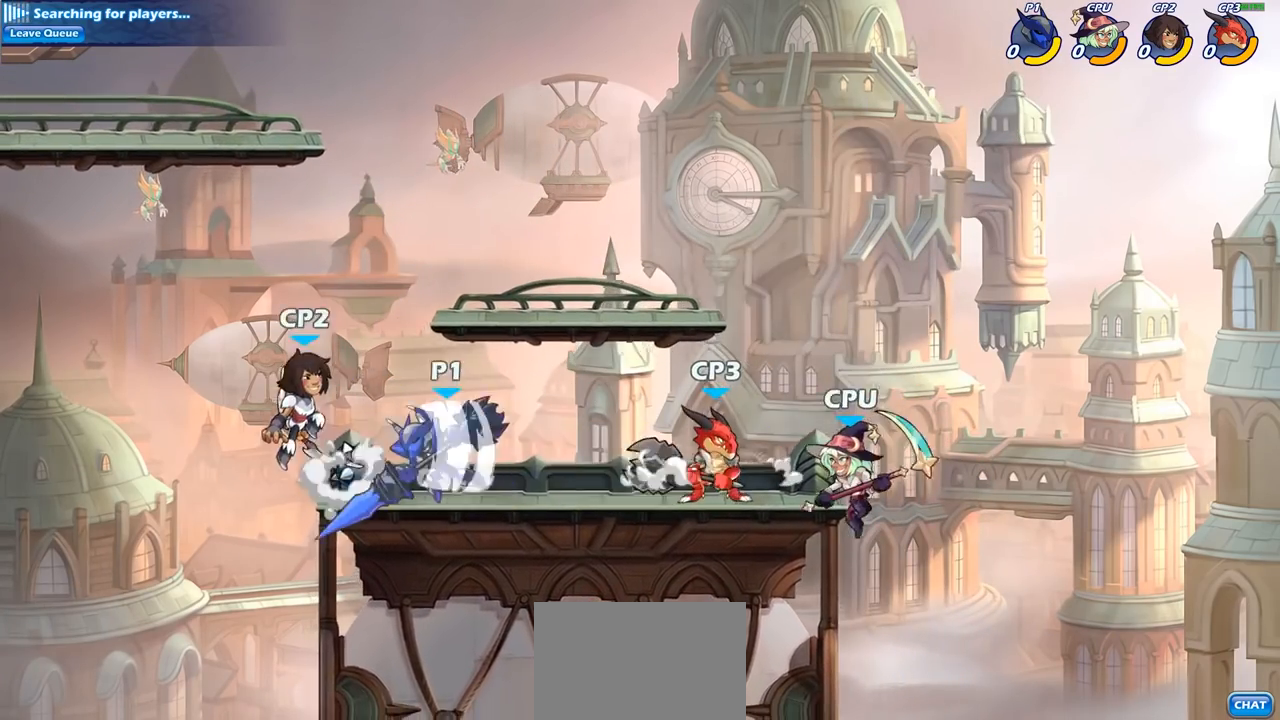
{"buttons": [], "left_stick": "center", "right_stick": "center", "events": [[17, "SQUARE", "down"], [17, "left_stick", "center"], [117, "SQUARE", "up"]]}
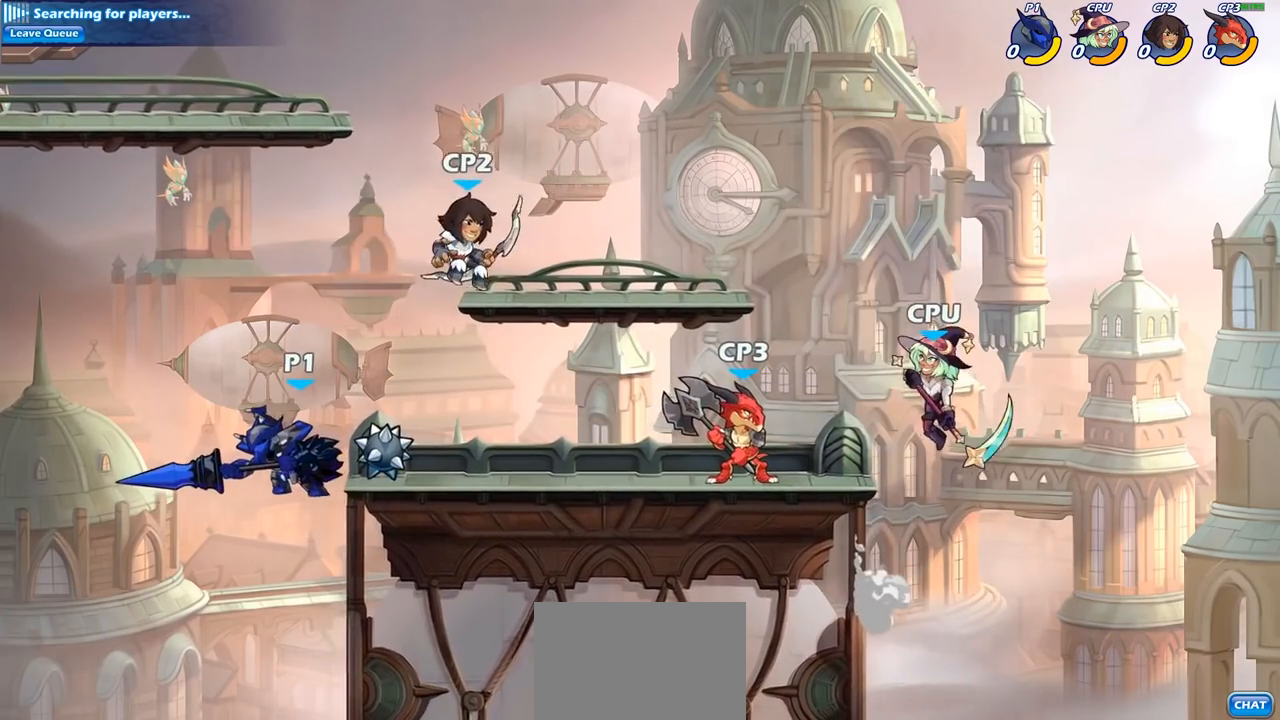
{"buttons": [], "left_stick": "right", "right_stick": "center", "events": [[67, "left_stick", "left"], [283, "left_stick", "right"], [300, "CROSS", "down"], [450, "CROSS", "up"]]}
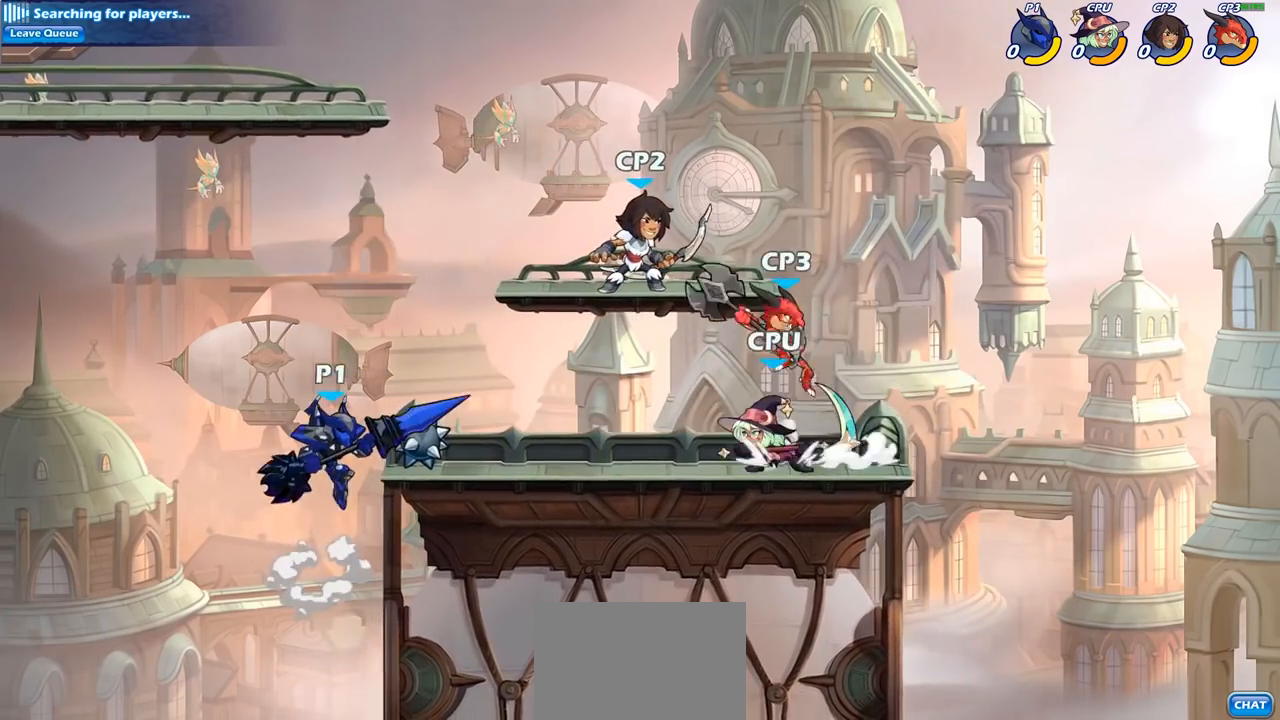
{"buttons": [], "left_stick": "right", "right_stick": "center", "events": [[117, "left_stick", "down"], [267, "left_stick", "right"], [383, "SQUARE", "down"], [500, "SQUARE", "up"]]}
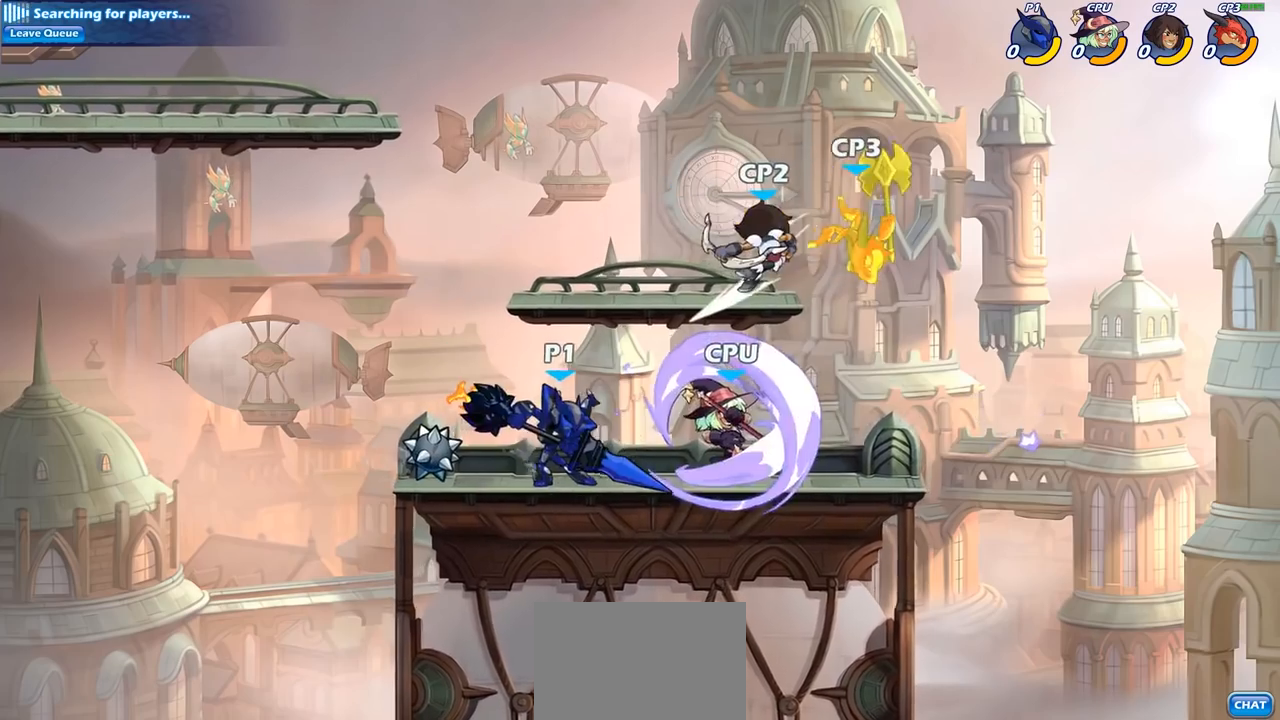
{"buttons": [], "left_stick": "center", "right_stick": "center", "events": [[33, "left_stick", "center"]]}
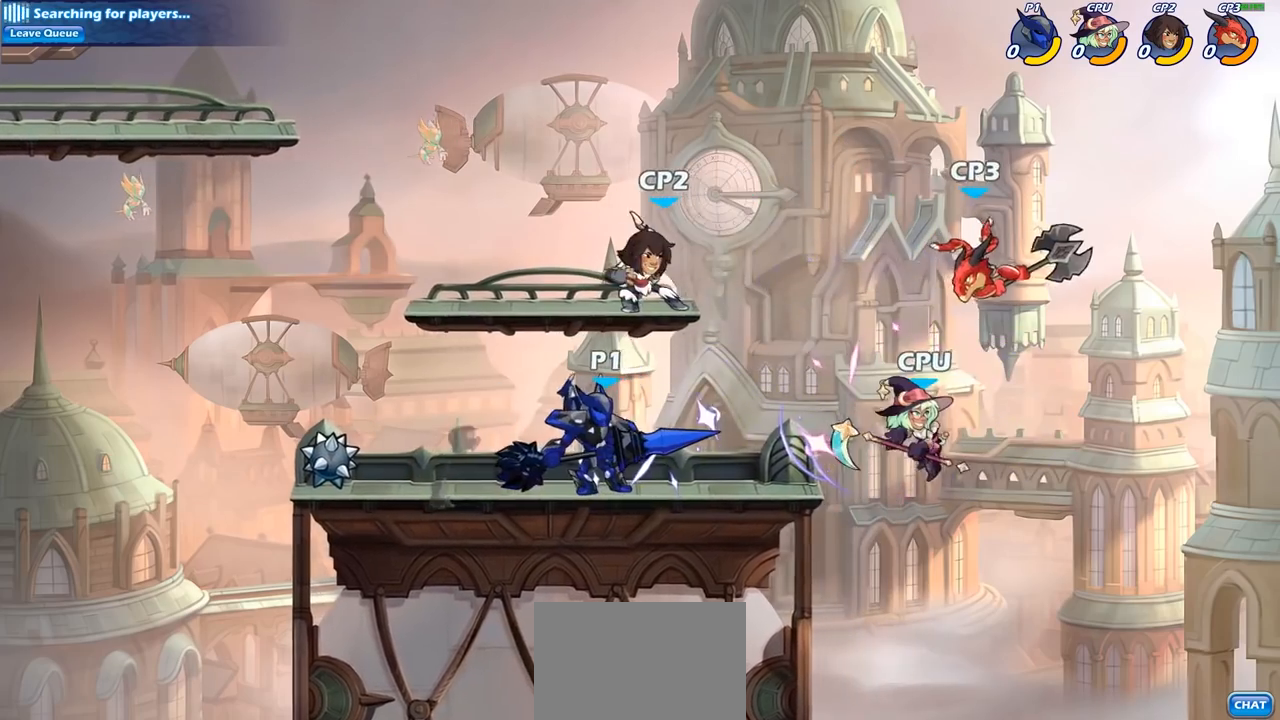
{"buttons": [], "left_stick": "right", "right_stick": "center", "events": [[500, "left_stick", "right"]]}
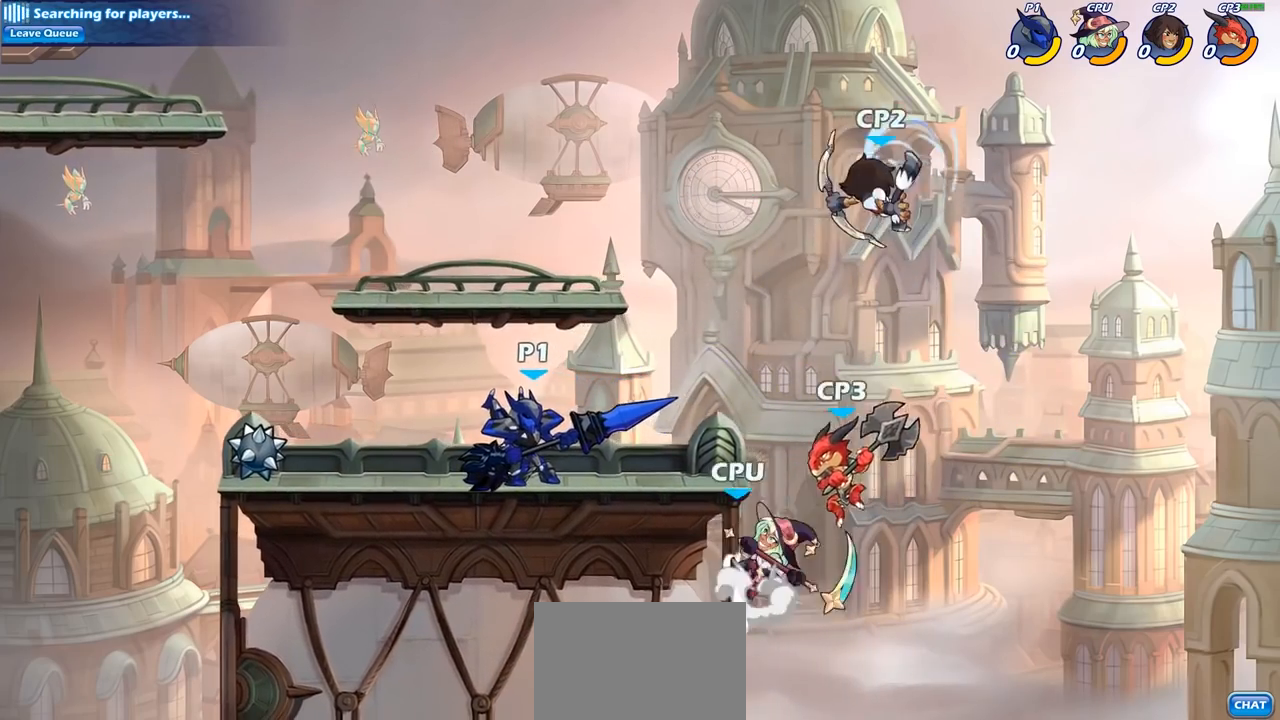
{"buttons": [], "left_stick": "center", "right_stick": "center", "events": [[83, "R2", "down"], [133, "left_stick", "down"], [167, "SQUARE", "down"], [200, "left_stick", "down-left"], [217, "R2", "up"], [300, "SQUARE", "up"], [400, "left_stick", "center"]]}
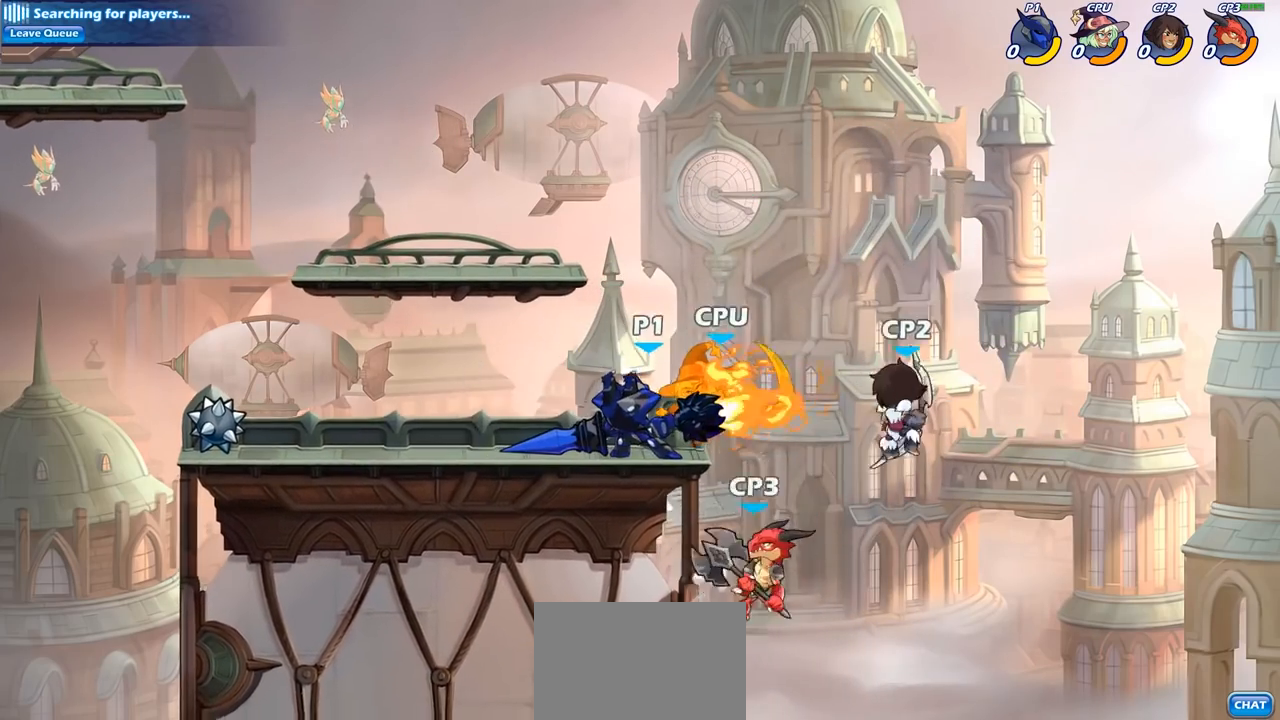
{"buttons": [], "left_stick": "down", "right_stick": "center", "events": [[317, "left_stick", "down"], [383, "SQUARE", "down"], [500, "SQUARE", "up"]]}
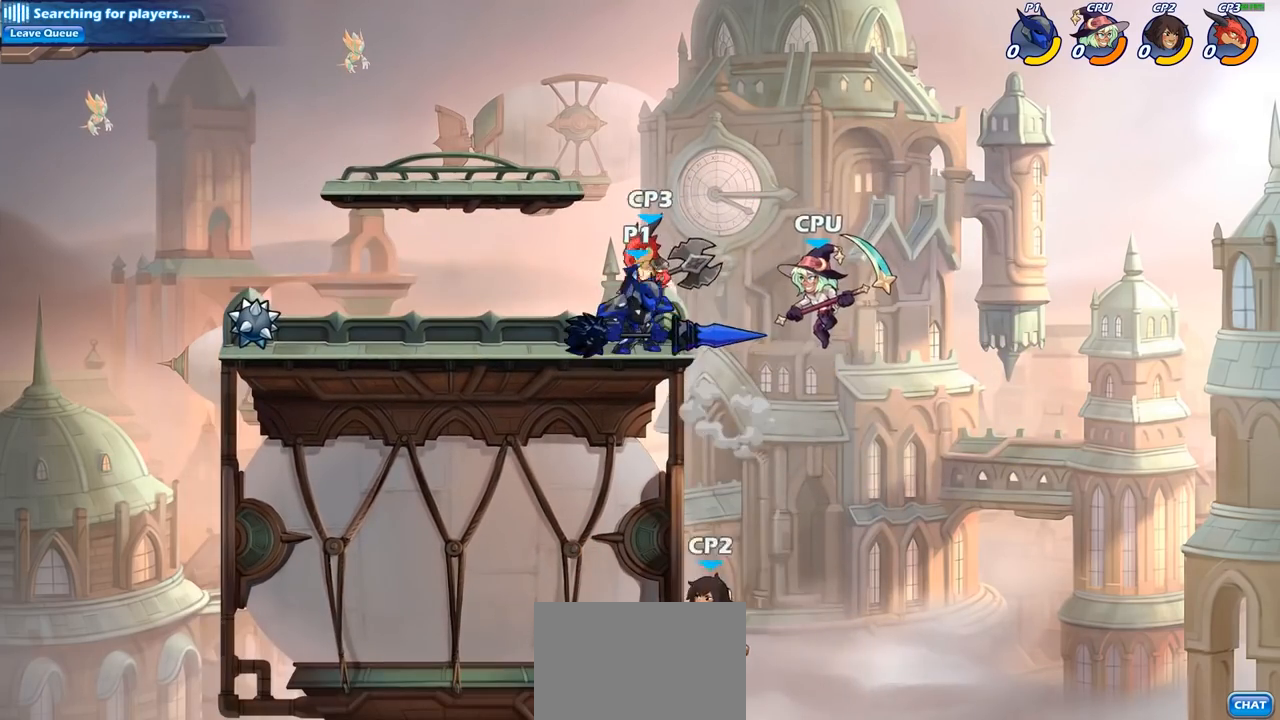
{"buttons": ["SQUARE"], "left_stick": "center", "right_stick": "center", "events": [[67, "left_stick", "center"], [200, "SQUARE", "down"], [317, "SQUARE", "up"], [417, "SQUARE", "down"]]}
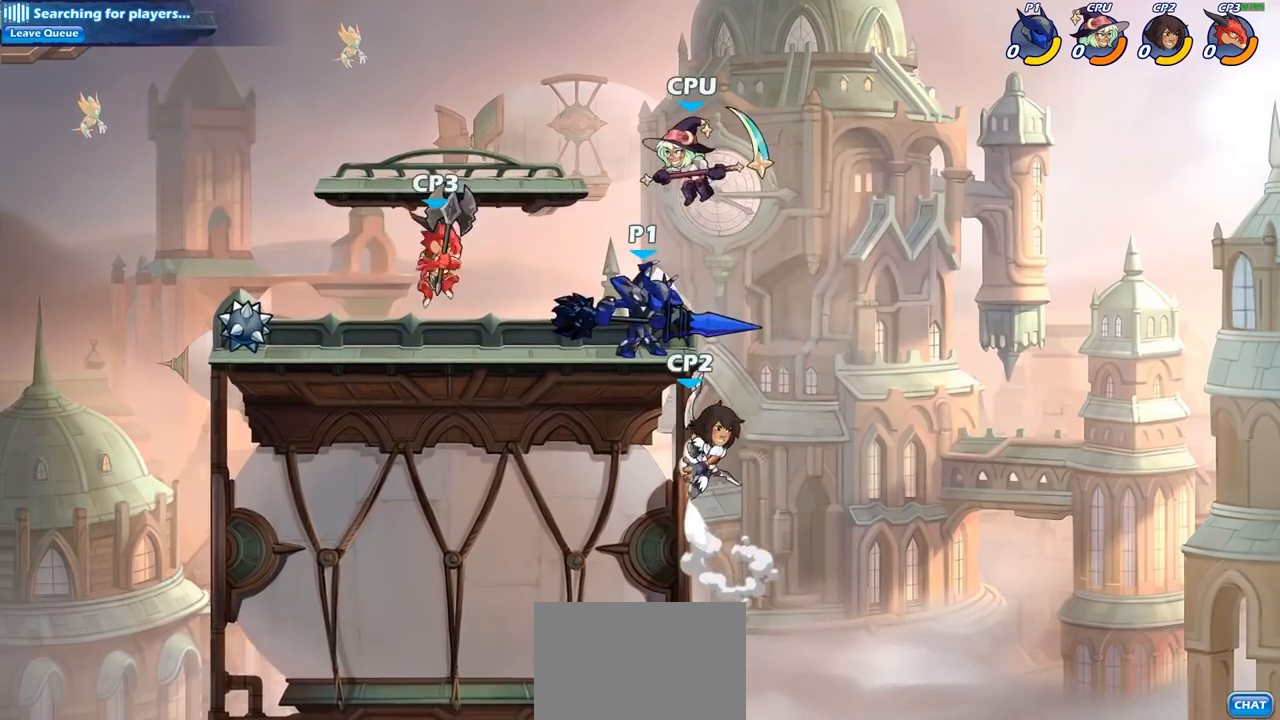
{"buttons": [], "left_stick": "right", "right_stick": "center", "events": [[17, "SQUARE", "up"], [217, "left_stick", "right"], [317, "CROSS", "down"], [483, "CROSS", "up"]]}
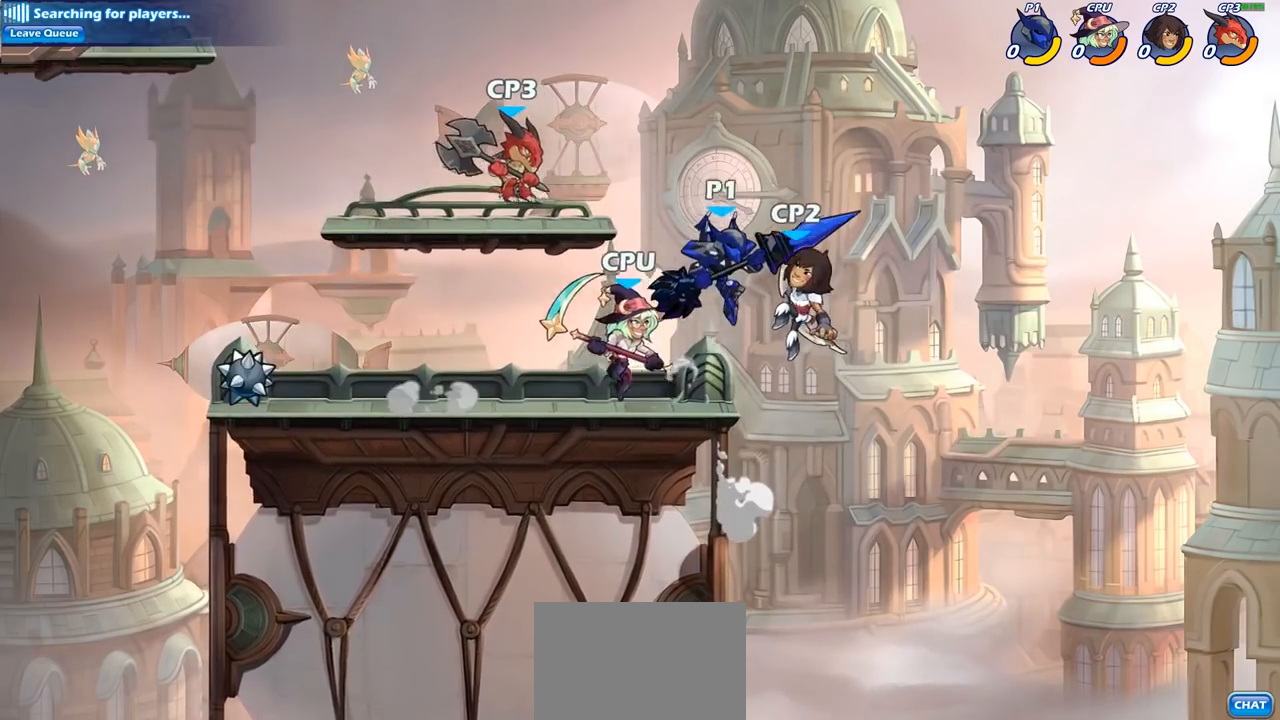
{"buttons": [], "left_stick": "down-left", "right_stick": "center", "events": [[100, "left_stick", "up-left"], [183, "left_stick", "down-left"], [233, "SQUARE", "down"], [333, "SQUARE", "up"]]}
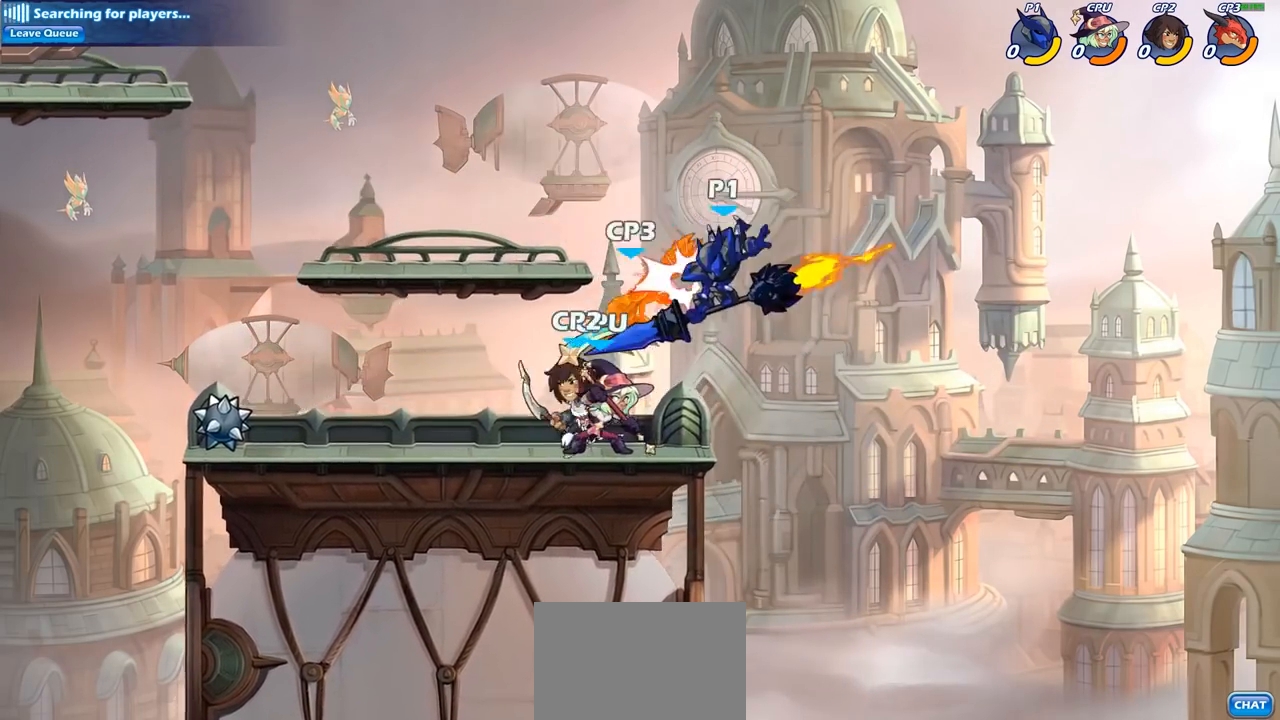
{"buttons": ["SQUARE"], "left_stick": "center", "right_stick": "center", "events": [[200, "left_stick", "left"], [450, "SQUARE", "down"], [450, "left_stick", "center"]]}
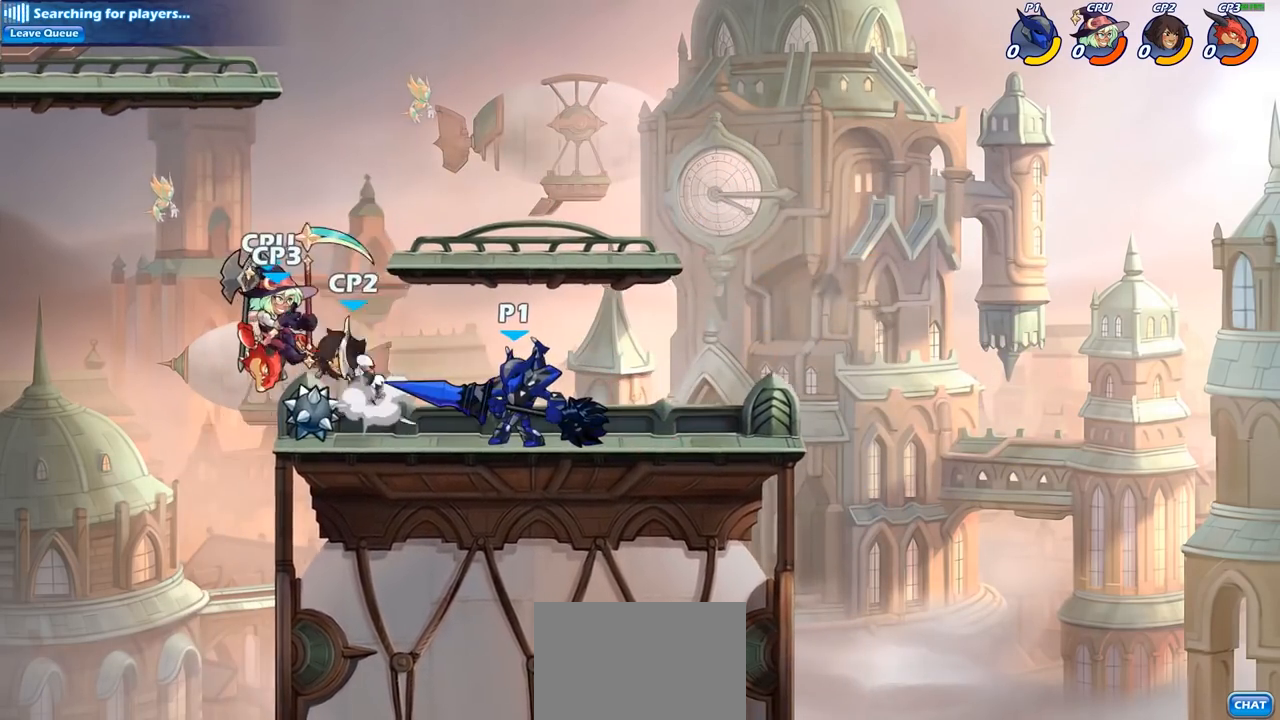
{"buttons": ["SQUARE"], "left_stick": "center", "right_stick": "center", "events": [[33, "SQUARE", "up"], [200, "SQUARE", "down"], [283, "SQUARE", "up"], [400, "SQUARE", "down"]]}